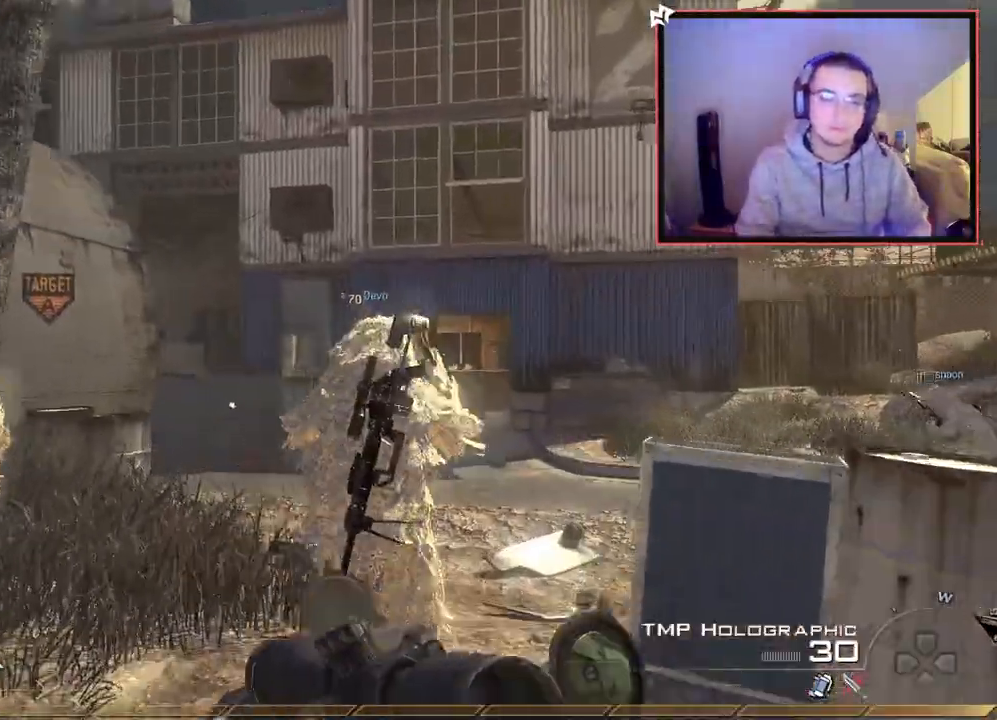
Gameplay with a controller (PlayStation layout); each line is a JSON object with the inputs held at the frame after it. "events" lists button and stick changes between this image and that frame as [ms after this image, input, new state], when the widget could be followed in between.
{"buttons": [], "left_stick": "up", "right_stick": "center", "events": []}
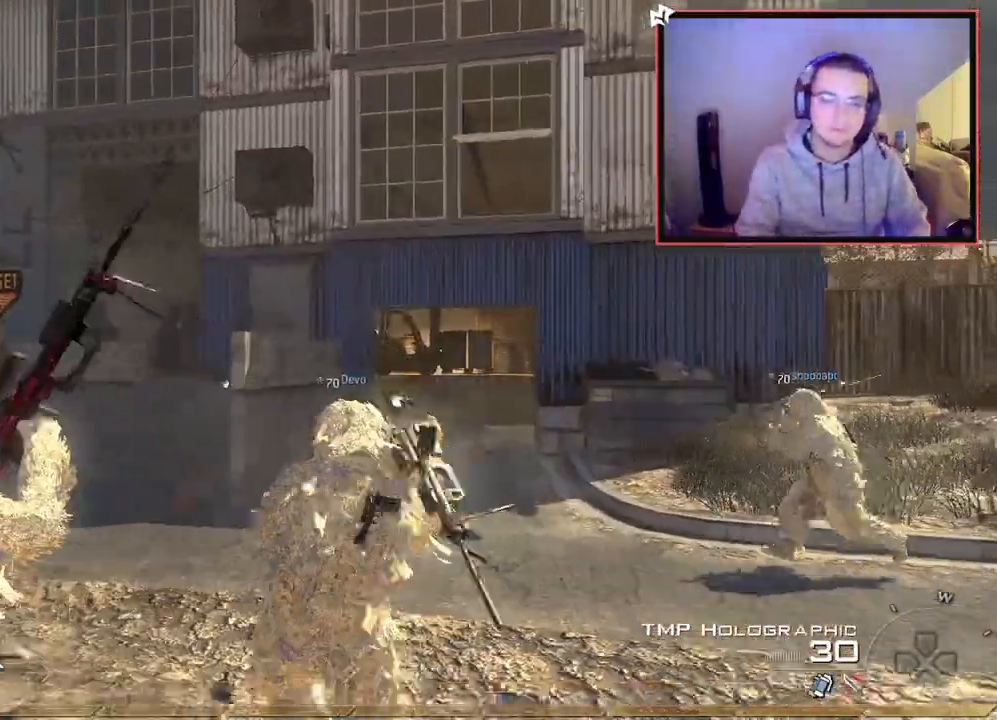
{"buttons": ["TRIANGLE"], "left_stick": "up", "right_stick": "center", "events": [[134, "right_stick", "left"], [267, "right_stick", "center"], [484, "TRIANGLE", "down"]]}
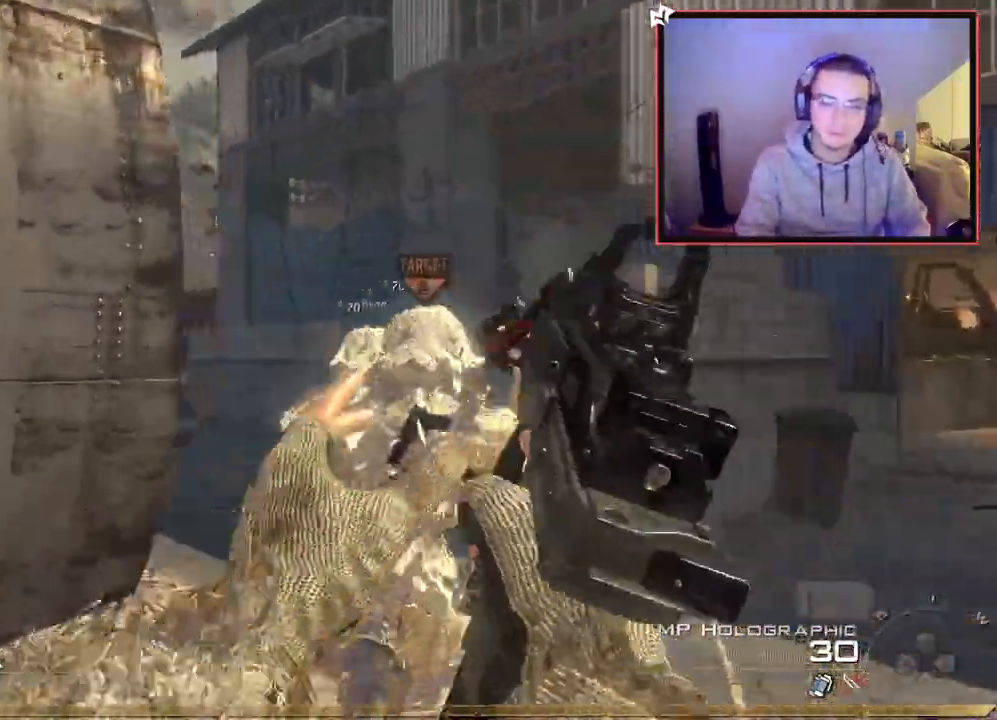
{"buttons": [], "left_stick": "up", "right_stick": "right", "events": [[50, "TRIANGLE", "up"], [116, "TRIANGLE", "down"], [200, "TRIANGLE", "up"], [317, "right_stick", "left"], [433, "right_stick", "right"]]}
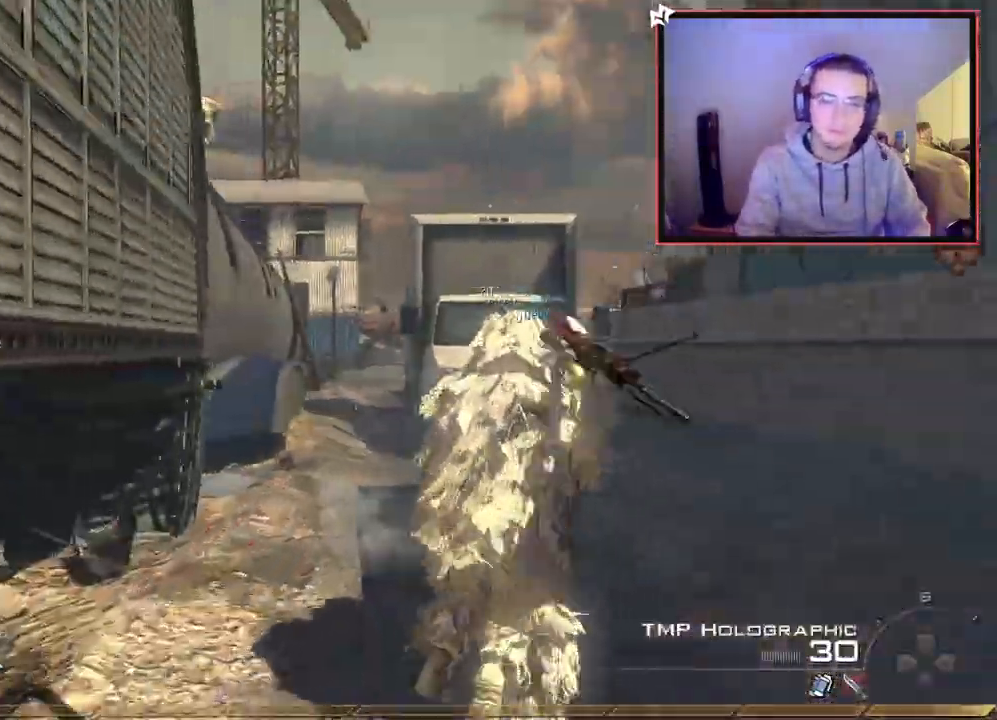
{"buttons": [], "left_stick": "up", "right_stick": "center", "events": [[134, "TRIANGLE", "down"], [234, "TRIANGLE", "up"], [250, "right_stick", "center"], [284, "TRIANGLE", "down"], [384, "TRIANGLE", "up"]]}
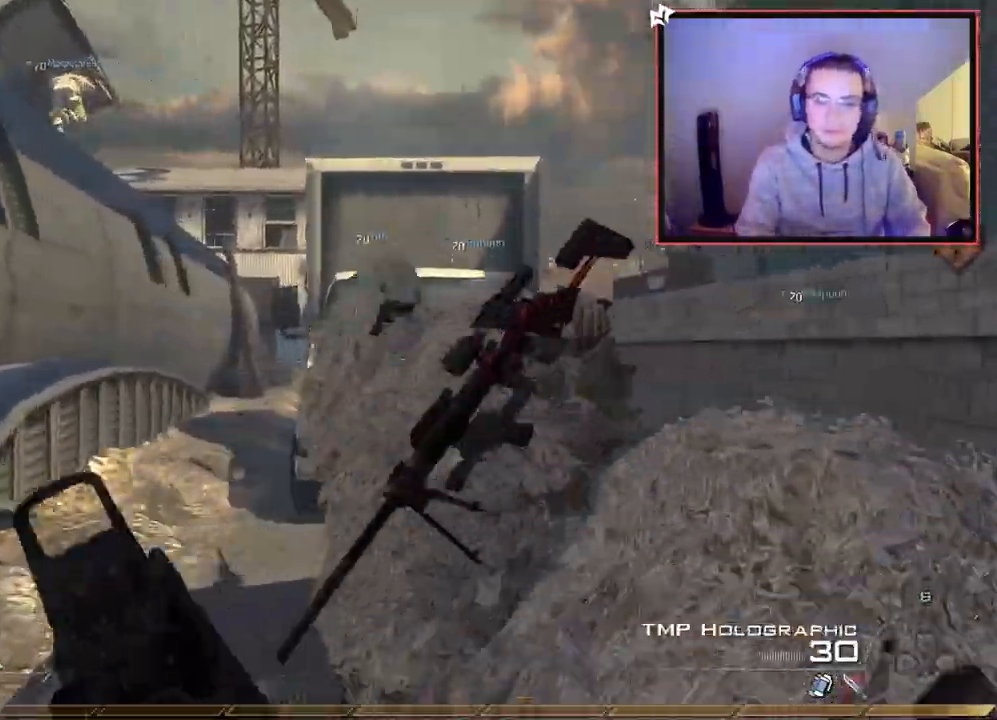
{"buttons": [], "left_stick": "up", "right_stick": "center", "events": []}
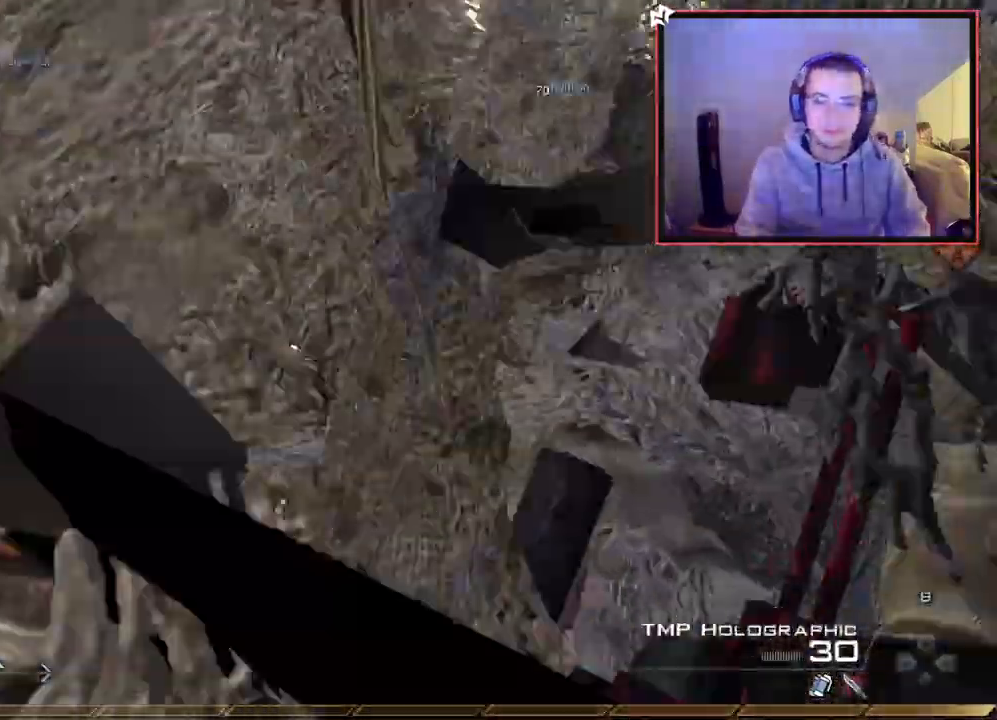
{"buttons": [], "left_stick": "up", "right_stick": "center", "events": [[250, "CROSS", "down"], [334, "CROSS", "up"]]}
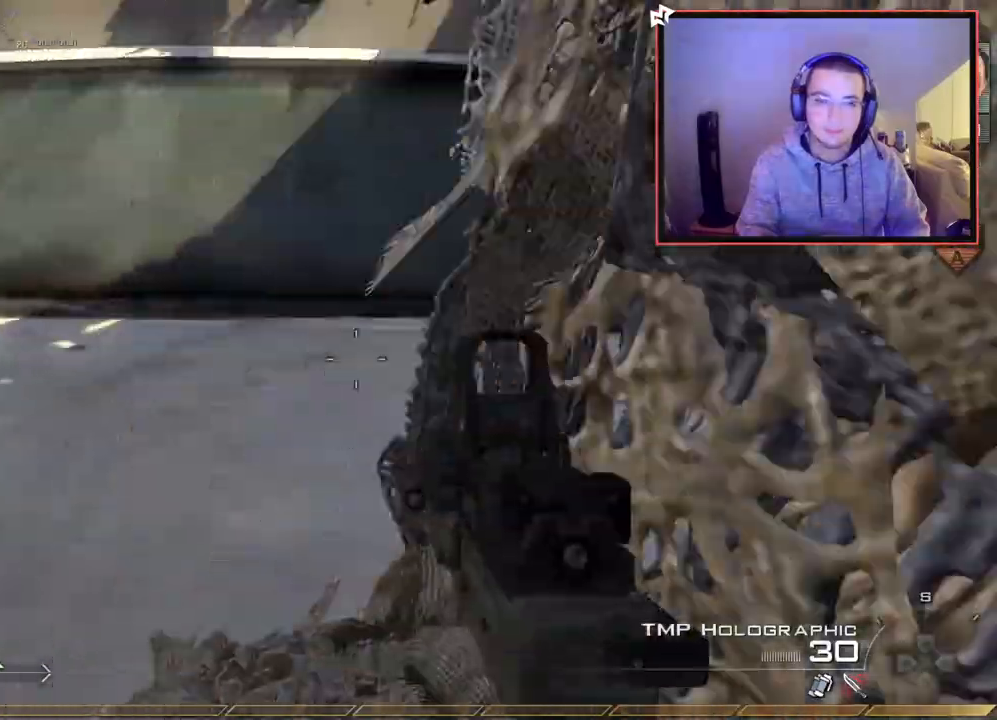
{"buttons": ["L3"], "left_stick": "up", "right_stick": "center", "events": [[33, "CROSS", "down"], [133, "CROSS", "up"], [233, "CROSS", "down"], [317, "L3", "down"], [367, "CROSS", "up"]]}
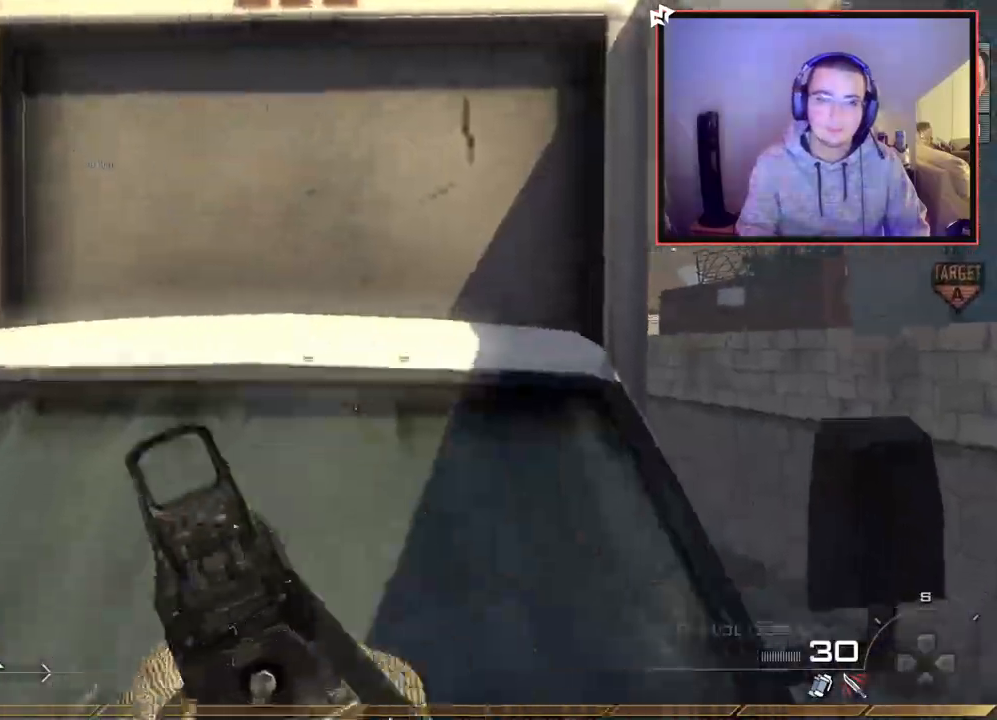
{"buttons": ["L3"], "left_stick": "up", "right_stick": "center", "events": [[17, "L3", "up"], [100, "CROSS", "down"], [100, "L3", "down"], [250, "CROSS", "up"], [250, "L3", "up"], [317, "CROSS", "down"], [401, "L3", "down"], [451, "CROSS", "up"]]}
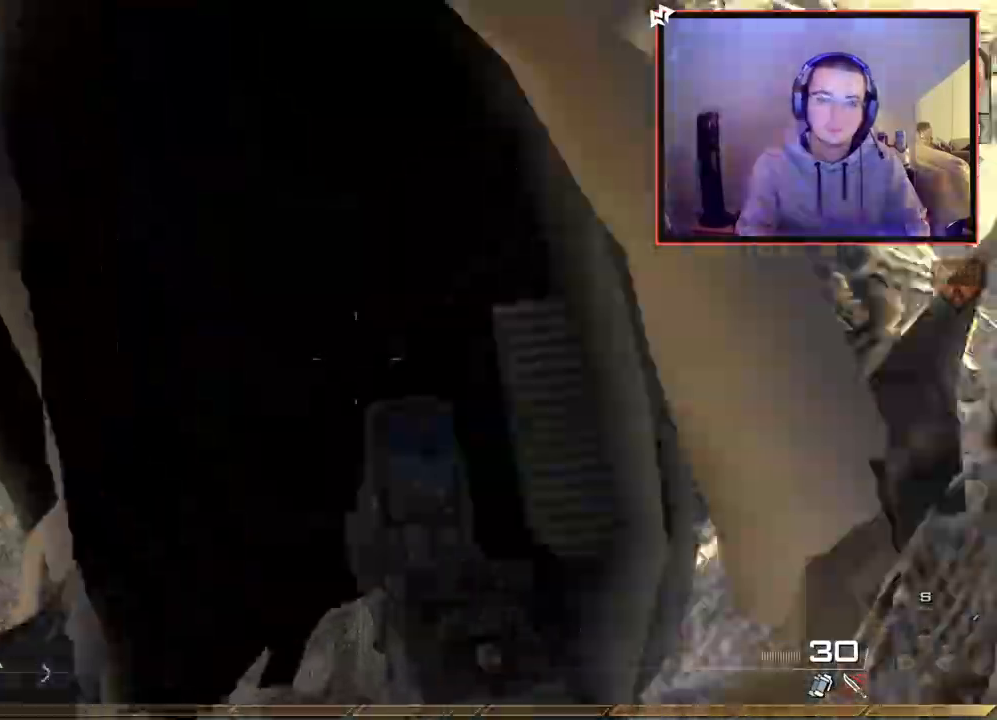
{"buttons": ["CROSS"], "left_stick": "up", "right_stick": "center", "events": [[66, "CROSS", "down"], [83, "L3", "up"], [200, "CROSS", "up"], [300, "CROSS", "down"], [417, "CROSS", "up"], [500, "CROSS", "down"]]}
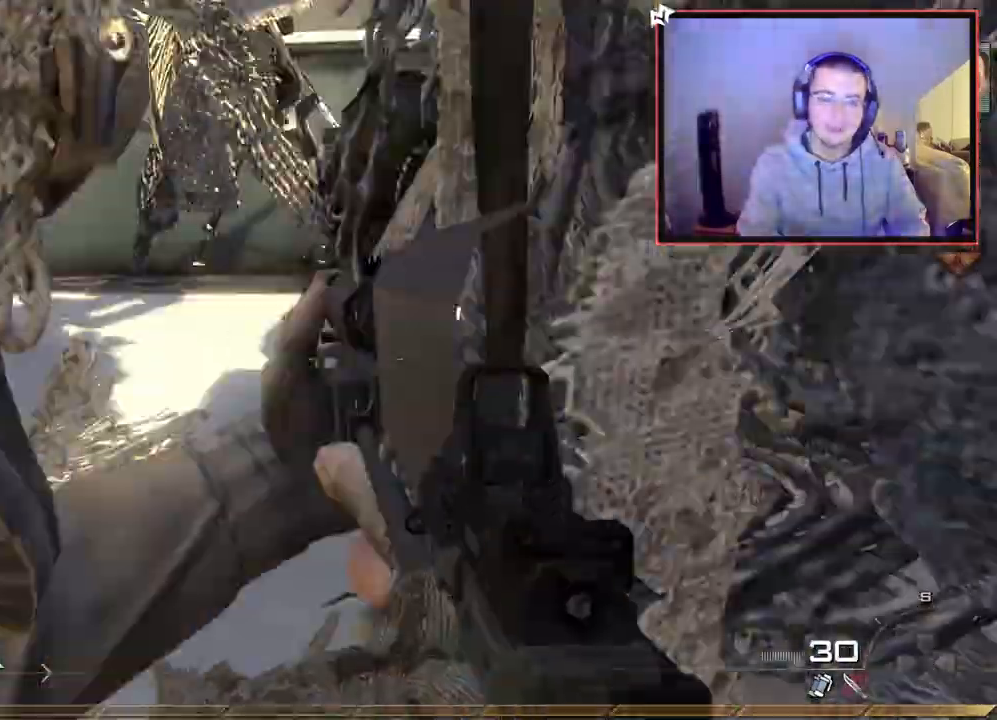
{"buttons": [], "left_stick": "up", "right_stick": "center", "events": [[117, "CROSS", "up"], [200, "CROSS", "down"], [300, "CROSS", "up"], [367, "CROSS", "down"], [484, "CROSS", "up"]]}
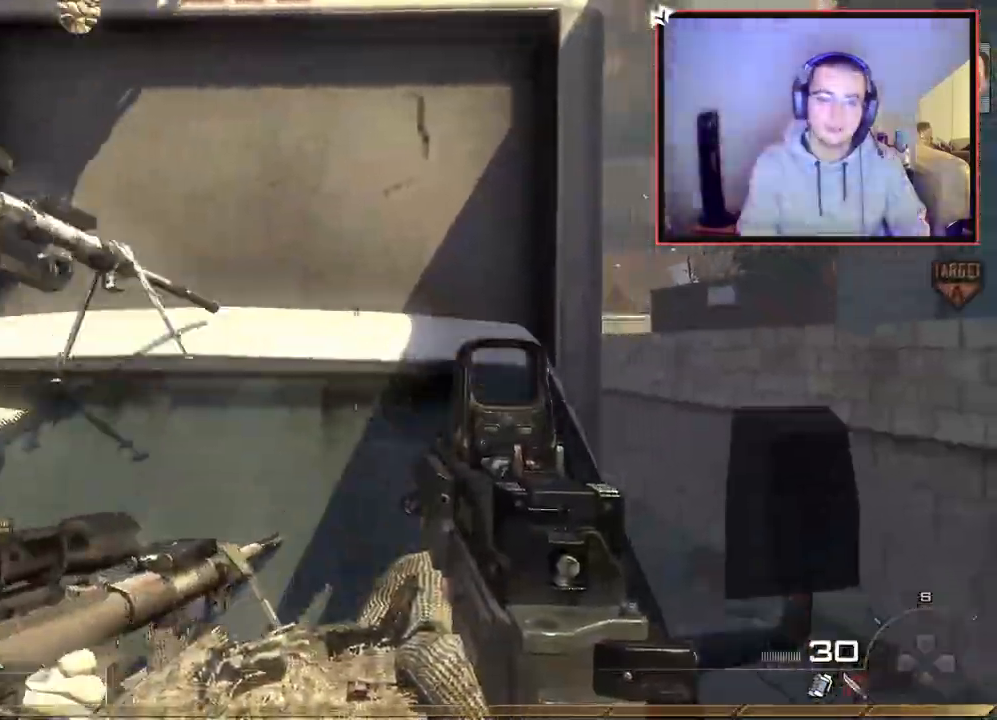
{"buttons": ["CROSS"], "left_stick": "up", "right_stick": "center", "events": [[66, "CROSS", "down"], [183, "CROSS", "up"], [233, "CROSS", "down"], [350, "CROSS", "up"], [433, "CROSS", "down"]]}
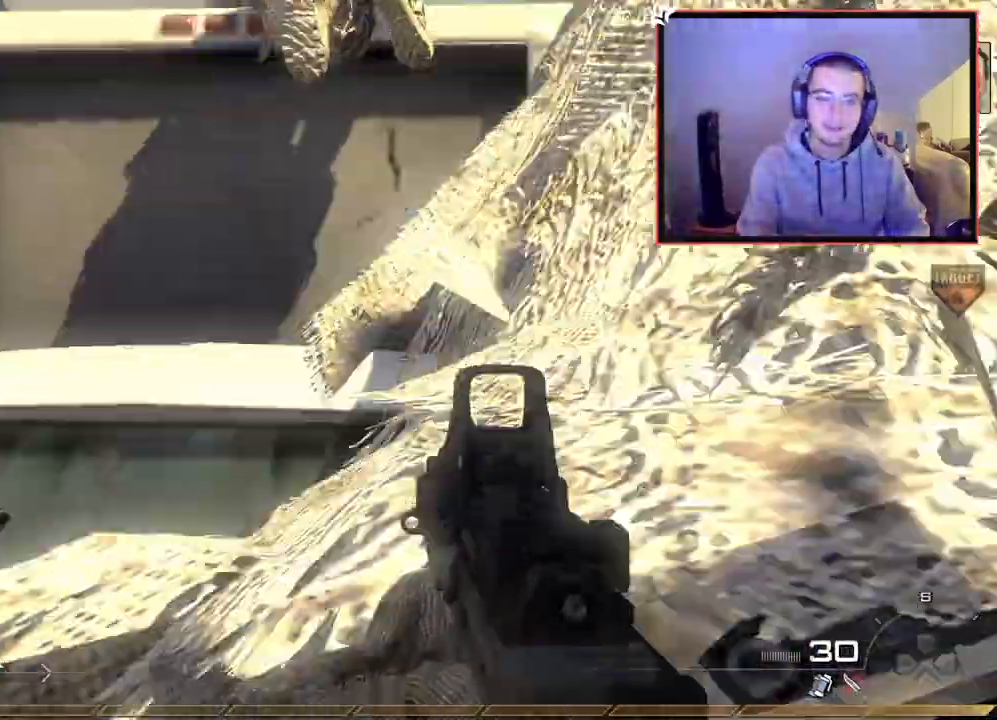
{"buttons": ["CROSS"], "left_stick": "up-left", "right_stick": "center", "events": [[50, "CROSS", "up"], [150, "CROSS", "down"], [200, "left_stick", "up-left"], [284, "CROSS", "up"], [401, "CROSS", "down"]]}
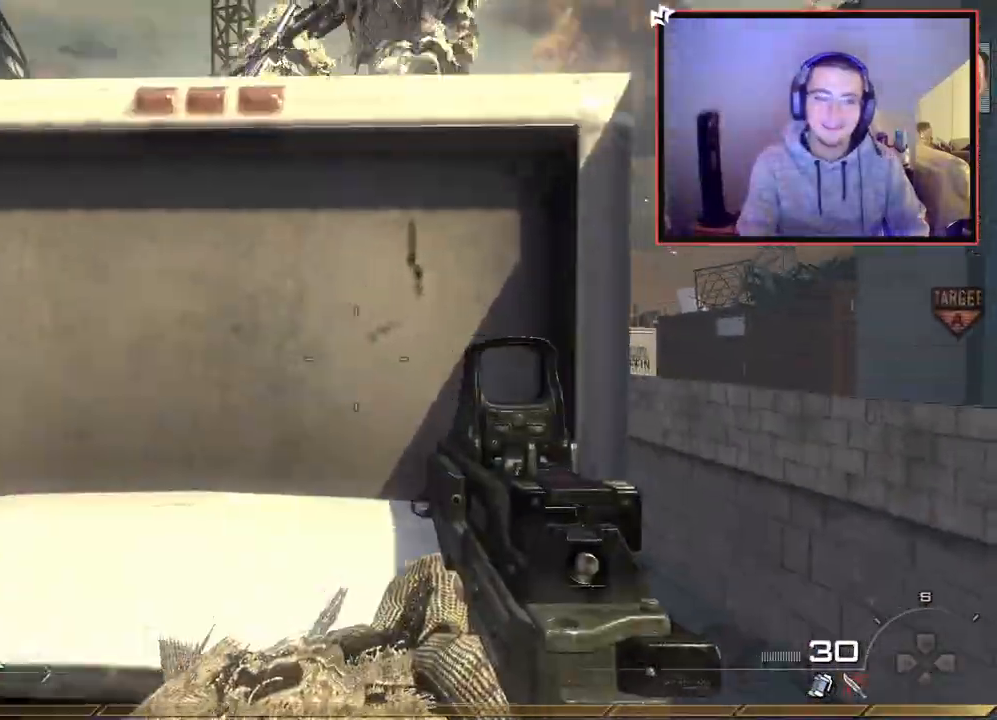
{"buttons": ["L1"], "left_stick": "center", "right_stick": "center", "events": [[16, "CROSS", "up"], [83, "left_stick", "down-right"], [83, "right_stick", "left"], [200, "left_stick", "center"], [250, "L1", "down"], [283, "right_stick", "center"]]}
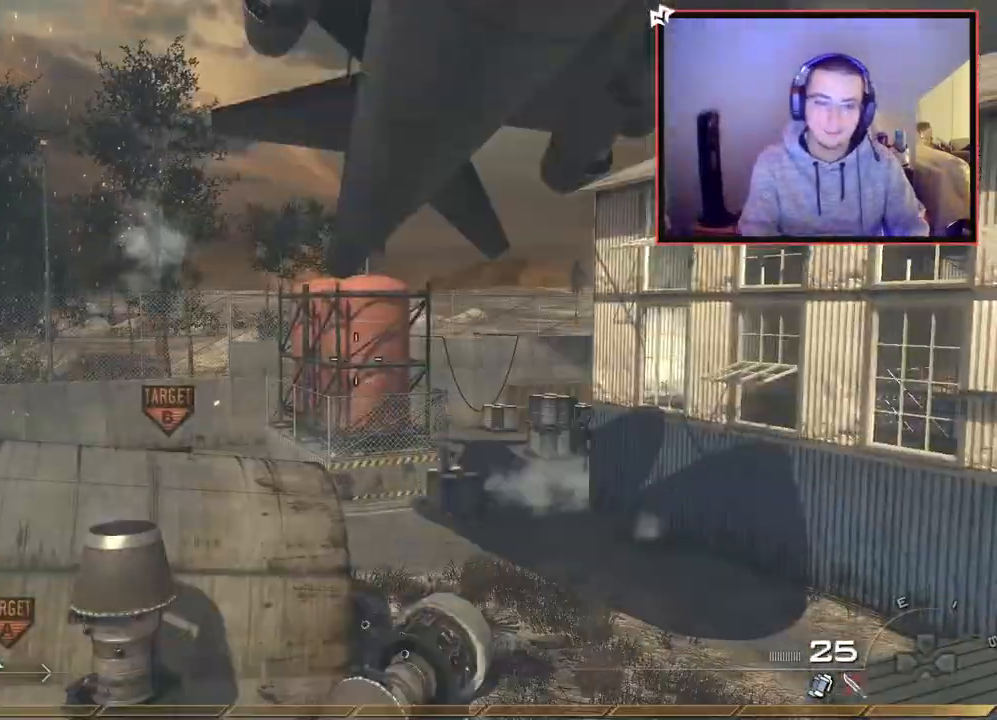
{"buttons": ["CROSS"], "left_stick": "center", "right_stick": "center", "events": [[100, "right_stick", "up-left"], [184, "L1", "up"], [184, "left_stick", "up"], [217, "right_stick", "center"], [267, "CIRCLE", "down"], [317, "left_stick", "center"], [384, "CIRCLE", "up"], [451, "CROSS", "down"]]}
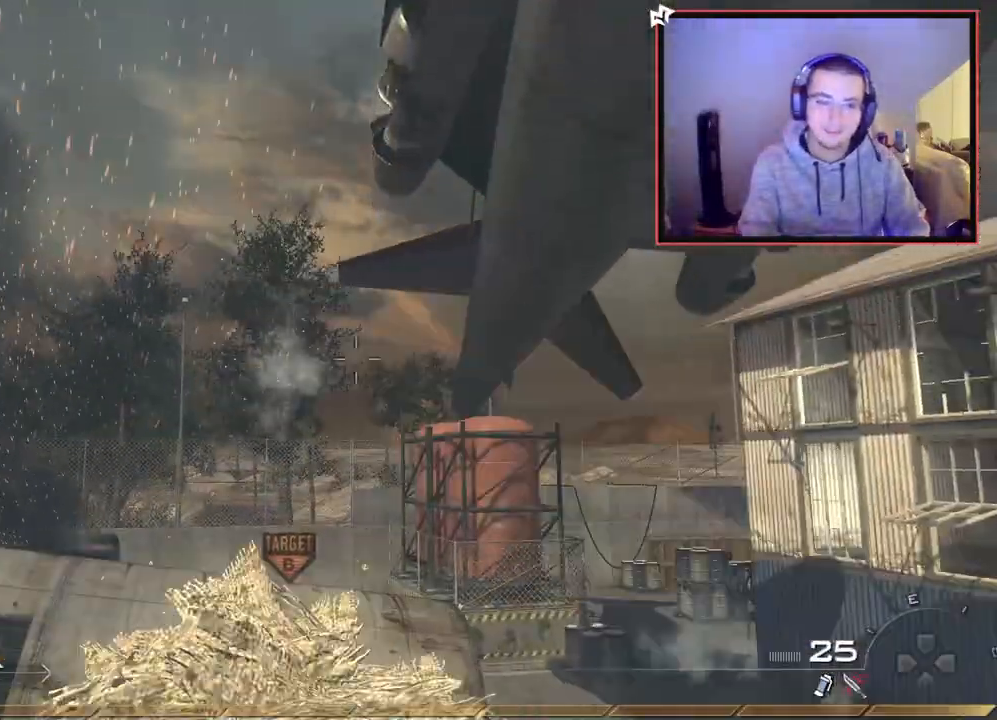
{"buttons": [], "left_stick": "center", "right_stick": "center", "events": [[50, "CROSS", "up"], [116, "right_stick", "down-right"], [300, "right_stick", "center"]]}
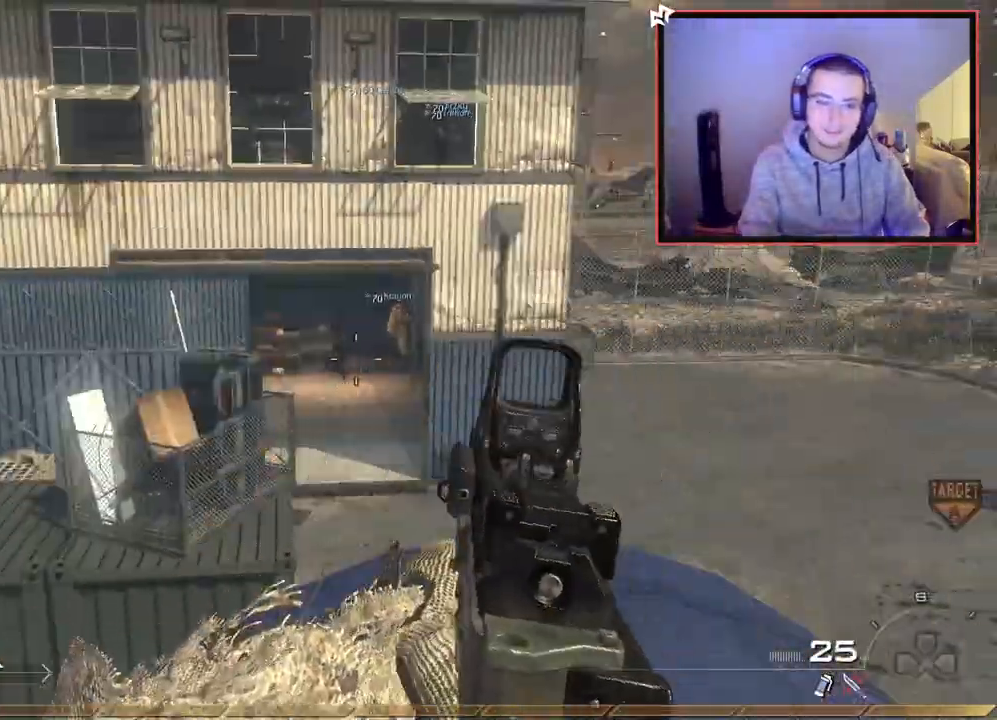
{"buttons": [], "left_stick": "down", "right_stick": "center", "events": [[67, "SQUARE", "down"], [100, "L2", "down"], [134, "SQUARE", "up"], [250, "right_stick", "right"], [267, "L2", "up"], [334, "L2", "down"], [401, "right_stick", "center"], [467, "L2", "up"], [467, "left_stick", "down"]]}
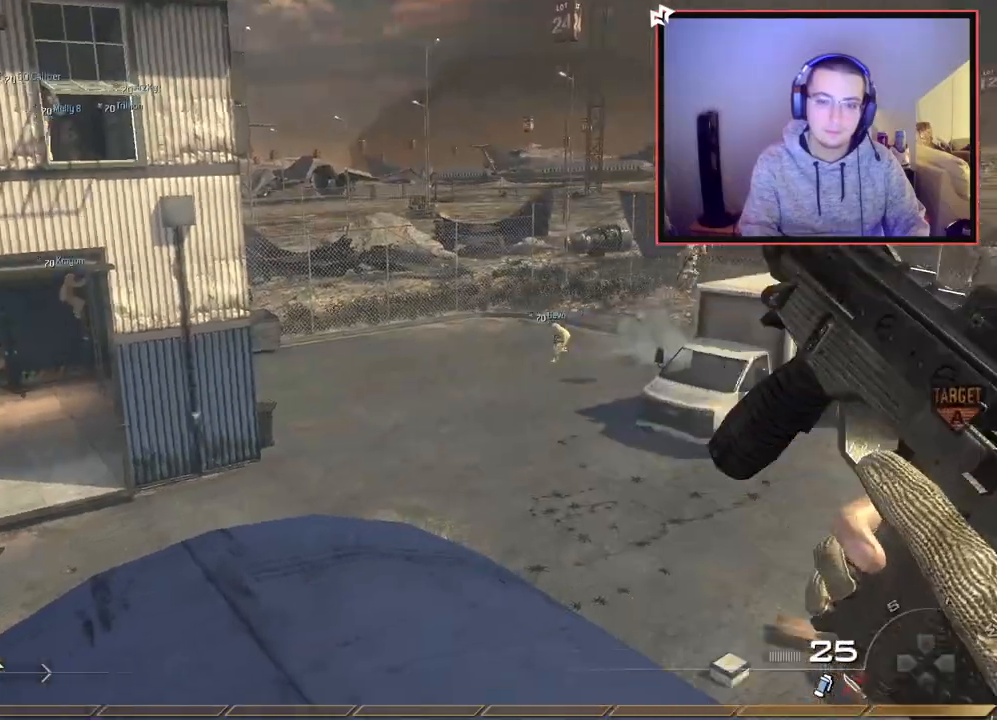
{"buttons": [], "left_stick": "center", "right_stick": "center", "events": [[33, "L2", "down"], [66, "left_stick", "center"], [183, "L2", "up"], [200, "TRIANGLE", "down"], [267, "TRIANGLE", "up"], [317, "TRIANGLE", "down"], [400, "TRIANGLE", "up"]]}
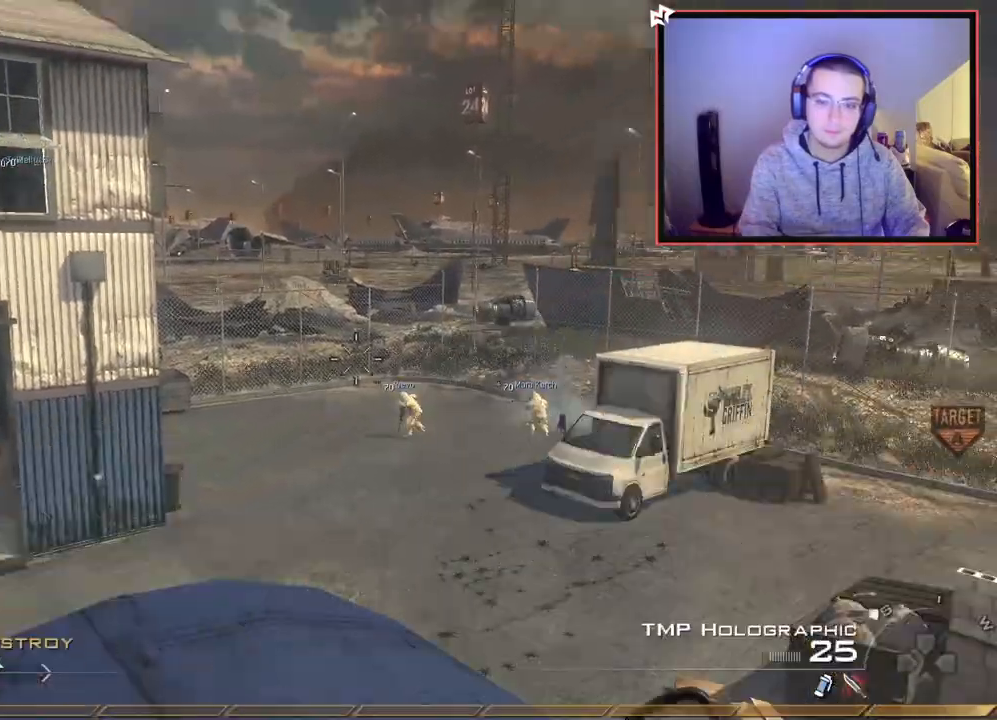
{"buttons": [], "left_stick": "up", "right_stick": "center", "events": [[117, "right_stick", "up"], [184, "L1", "down"], [184, "right_stick", "center"], [234, "left_stick", "up"], [451, "L1", "up"]]}
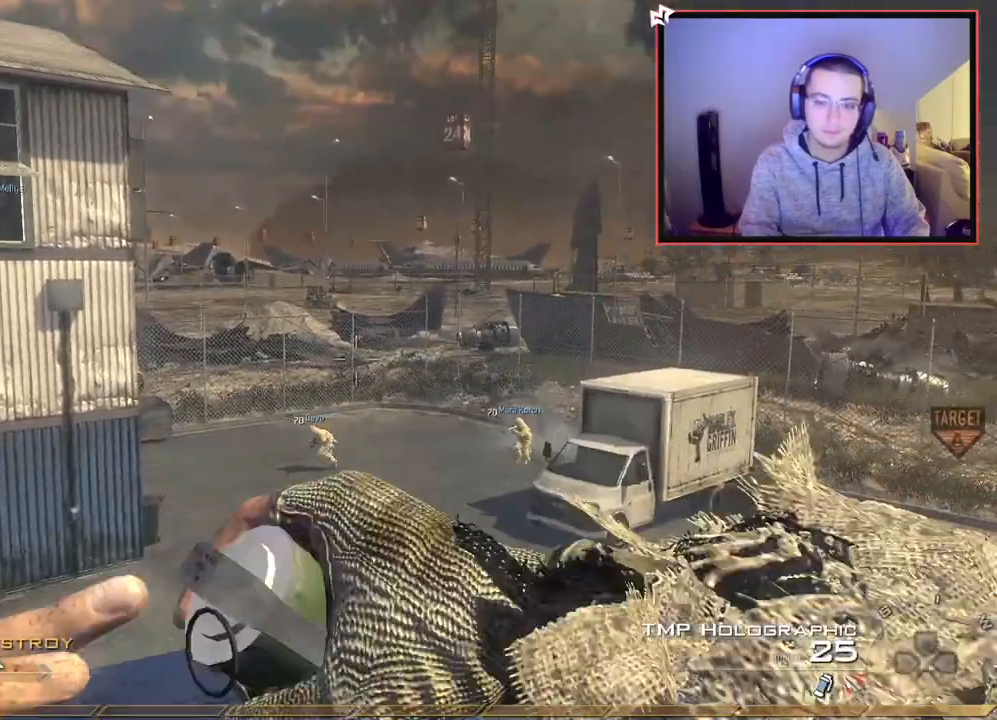
{"buttons": [], "left_stick": "left", "right_stick": "center", "events": [[17, "right_stick", "up-right"], [83, "right_stick", "center"], [117, "left_stick", "center"], [233, "CIRCLE", "down"], [317, "CIRCLE", "up"], [384, "CROSS", "down"], [467, "left_stick", "left"], [500, "CROSS", "up"]]}
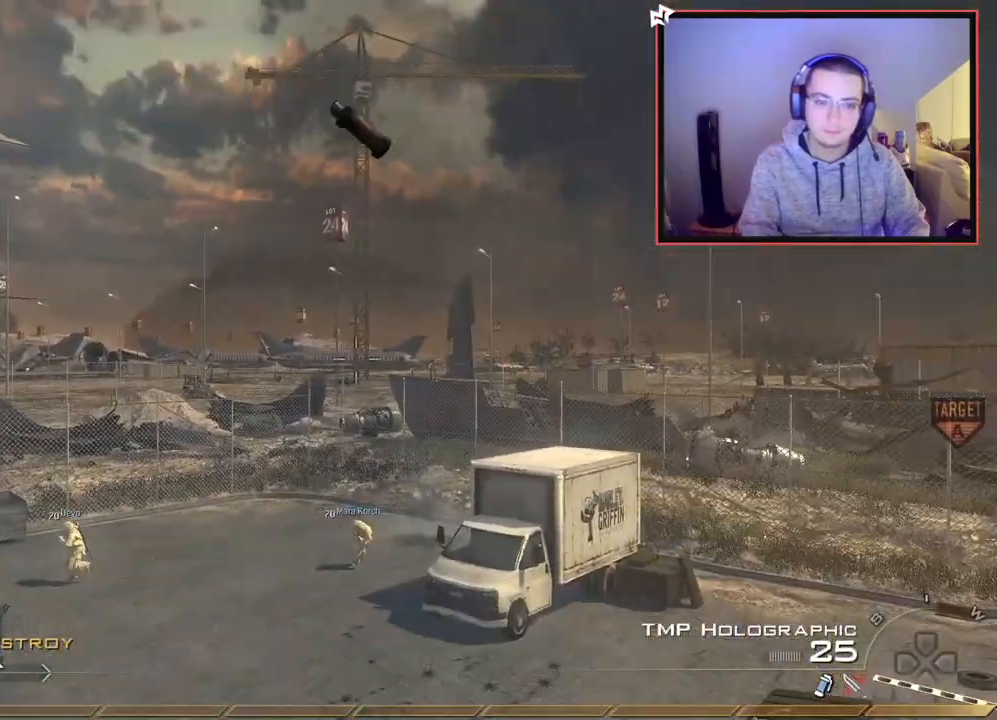
{"buttons": [], "left_stick": "center", "right_stick": "center", "events": [[267, "left_stick", "center"]]}
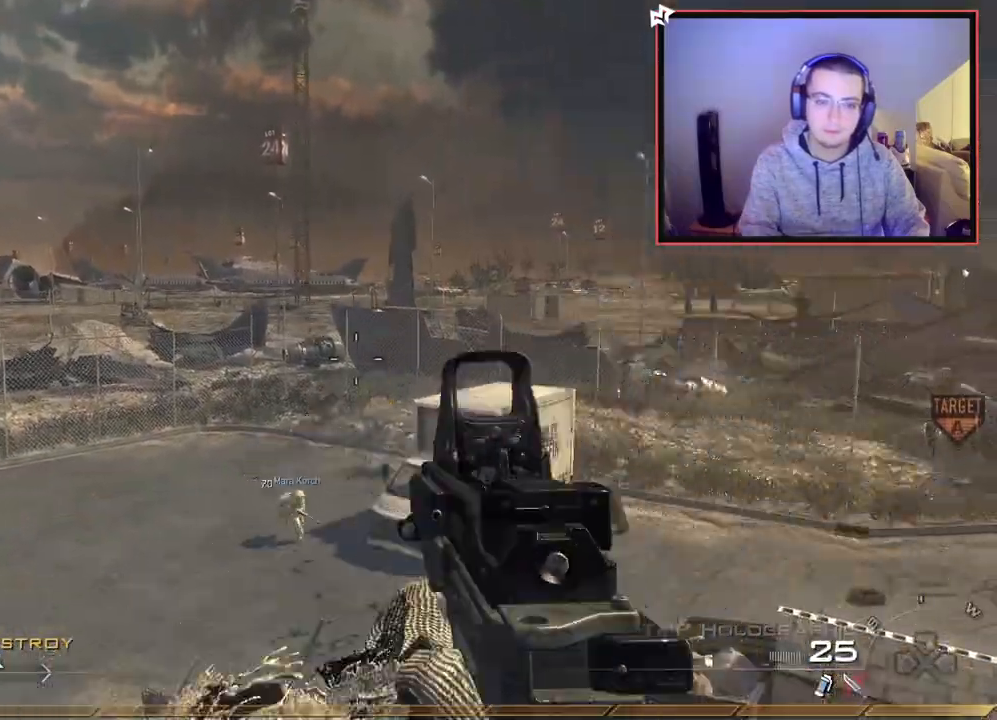
{"buttons": ["TRIANGLE"], "left_stick": "center", "right_stick": "center", "events": [[33, "SQUARE", "down"], [67, "L2", "down"], [100, "SQUARE", "up"], [217, "L2", "up"], [250, "right_stick", "up-left"], [284, "L2", "down"], [300, "right_stick", "center"], [334, "L2", "up"], [334, "TRIANGLE", "down"], [367, "TRIANGLE", "up"], [434, "TRIANGLE", "down"]]}
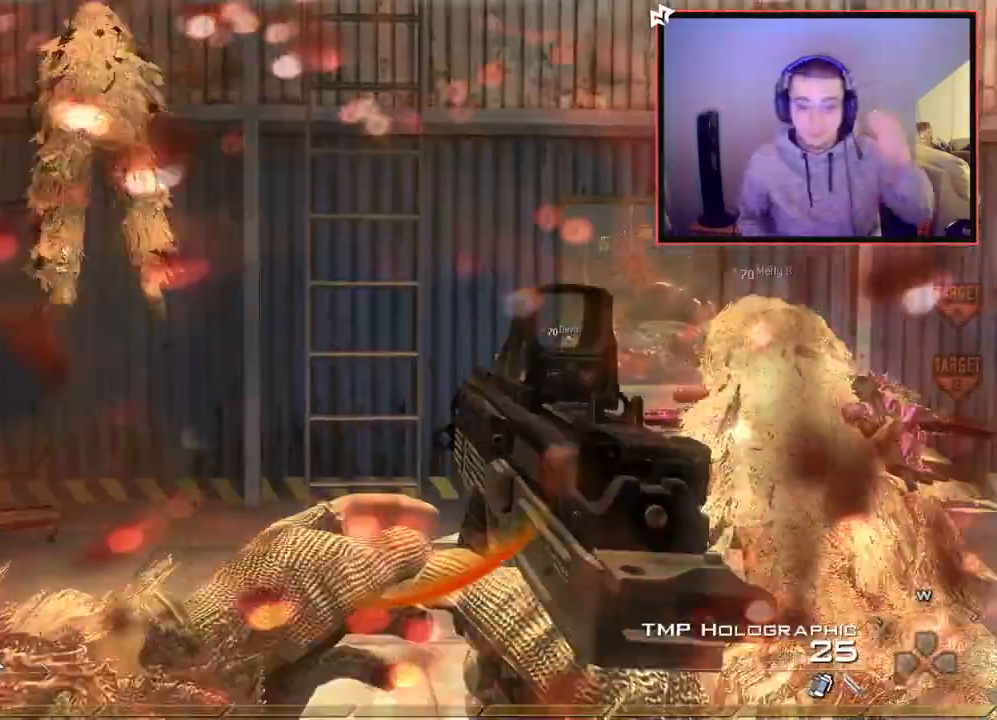
{"buttons": [], "left_stick": "center", "right_stick": "center", "events": [[34, "TRIANGLE", "up"]]}
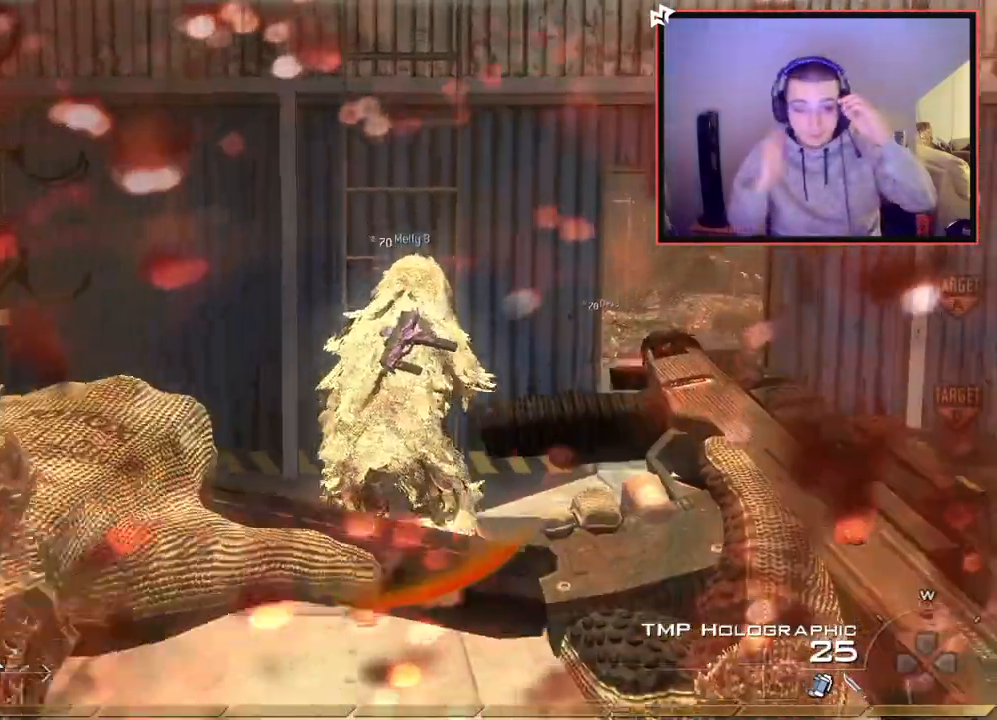
{"buttons": [], "left_stick": "center", "right_stick": "center", "events": []}
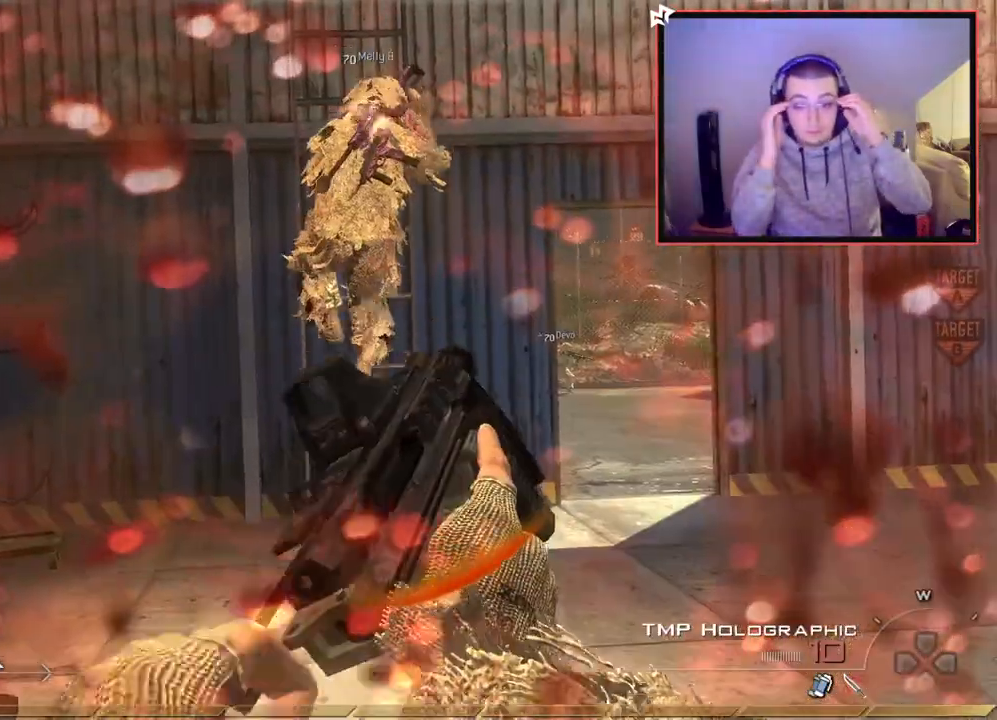
{"buttons": [], "left_stick": "center", "right_stick": "center", "events": []}
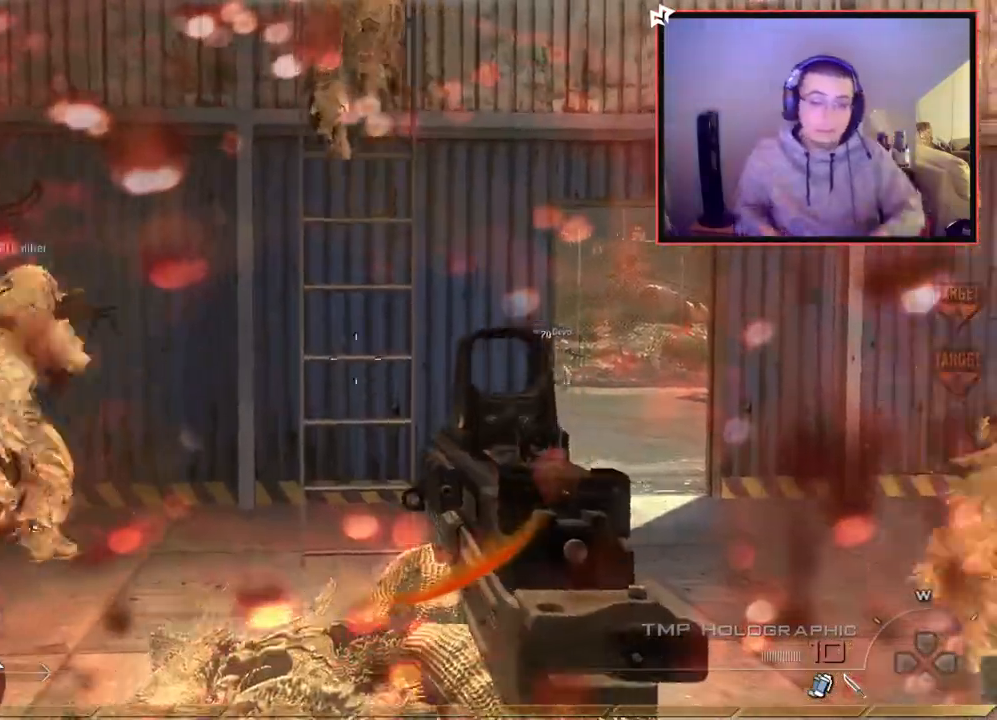
{"buttons": [], "left_stick": "up", "right_stick": "center", "events": [[117, "left_stick", "up-right"], [234, "left_stick", "center"], [300, "right_stick", "right"], [350, "right_stick", "center"], [400, "left_stick", "up-right"], [450, "left_stick", "up"]]}
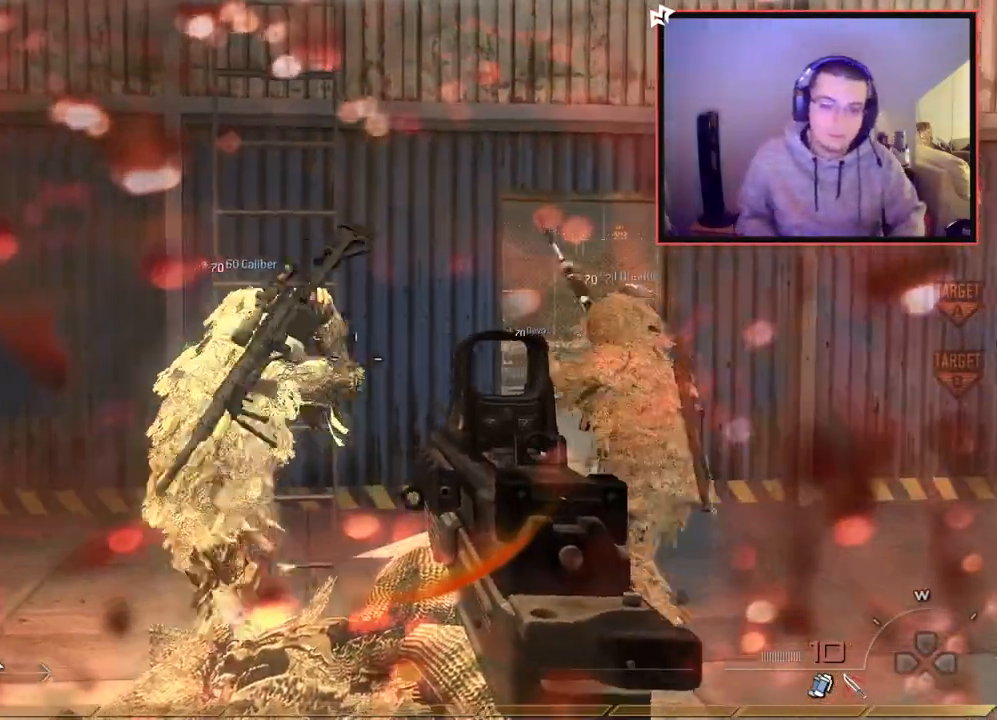
{"buttons": ["R2"], "left_stick": "up-left", "right_stick": "center", "events": [[84, "R2", "down"], [284, "left_stick", "center"], [334, "right_stick", "up-left"], [384, "right_stick", "center"], [451, "left_stick", "up-left"]]}
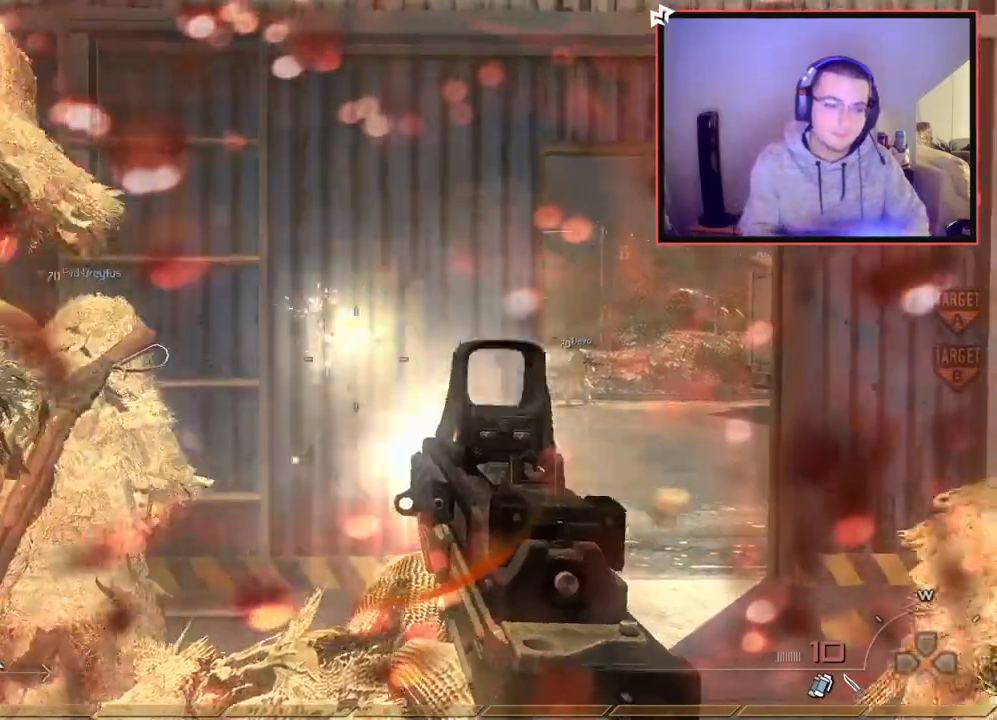
{"buttons": ["R2"], "left_stick": "up-left", "right_stick": "center", "events": [[150, "left_stick", "center"], [450, "left_stick", "up-left"]]}
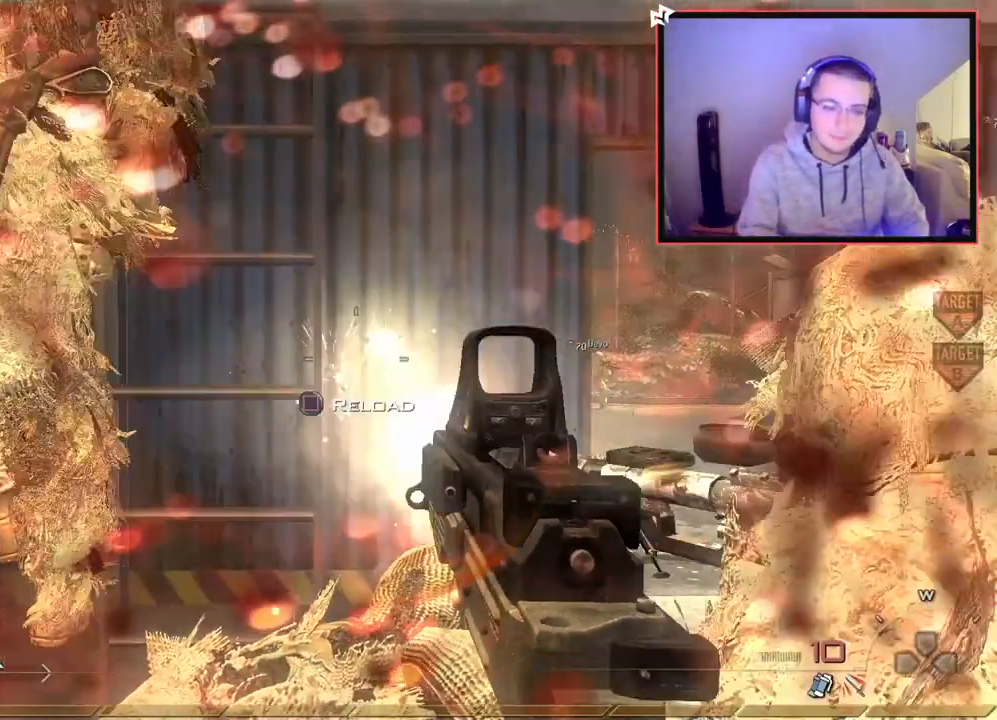
{"buttons": ["R2"], "left_stick": "center", "right_stick": "center", "events": [[267, "left_stick", "center"]]}